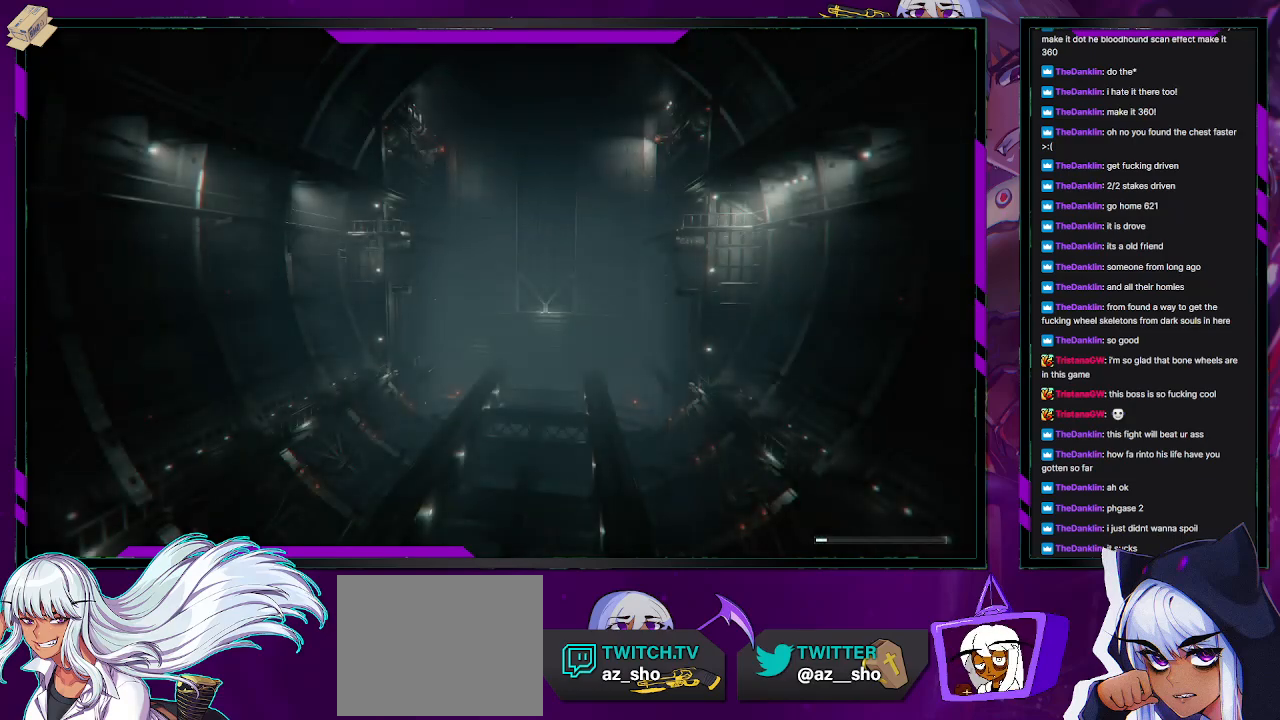
Gameplay with a controller (Xbox layout); each line is a JSON object with the inputs held at the frame after it. "events" lists button and stick changes between this image and that frame as [ms after this image, input, new state], when the widget could be followed in between.
{"buttons": [], "left_stick": "center", "right_stick": "center", "events": []}
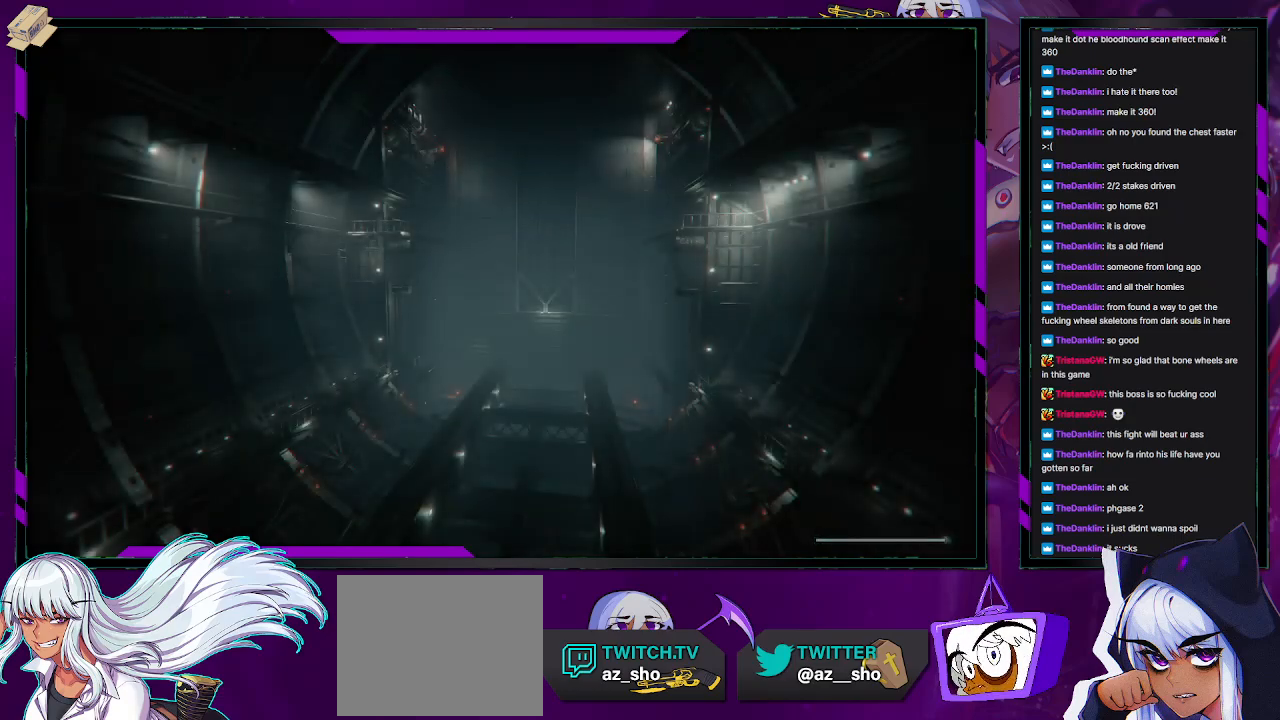
{"buttons": [], "left_stick": "up-left", "right_stick": "center", "events": [[200, "left_stick", "up-left"]]}
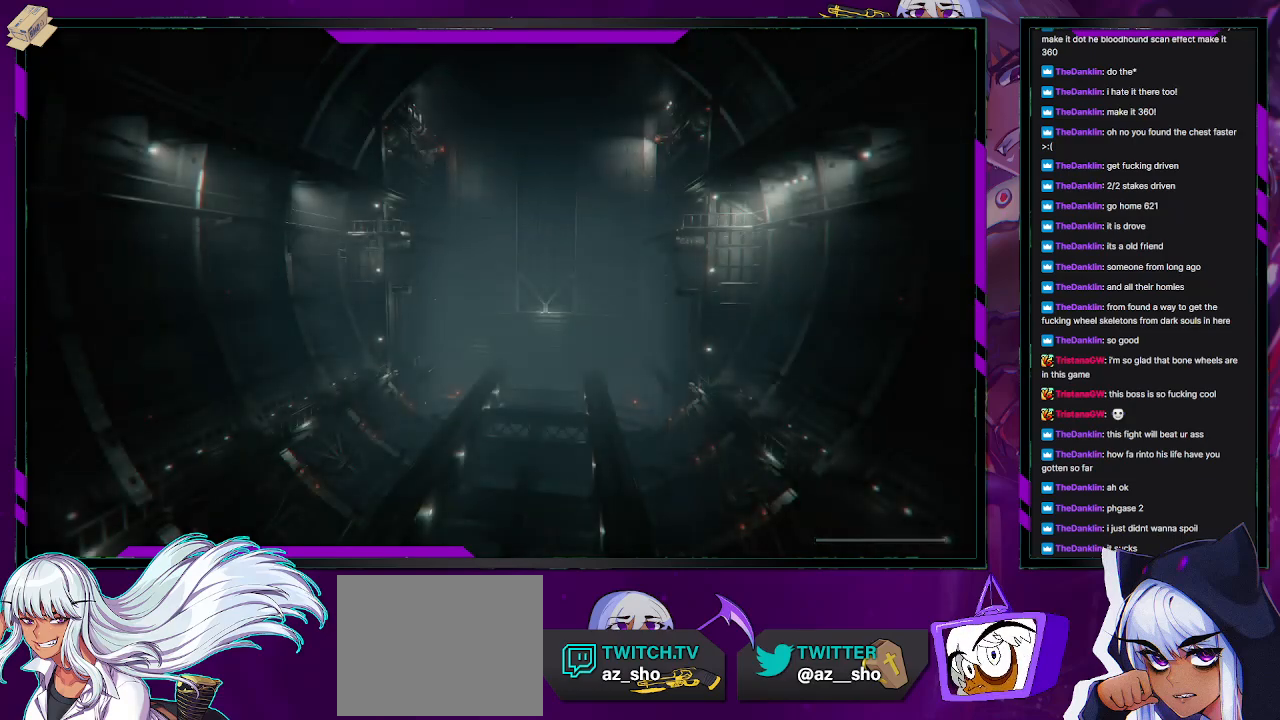
{"buttons": [], "left_stick": "up-left", "right_stick": "center", "events": []}
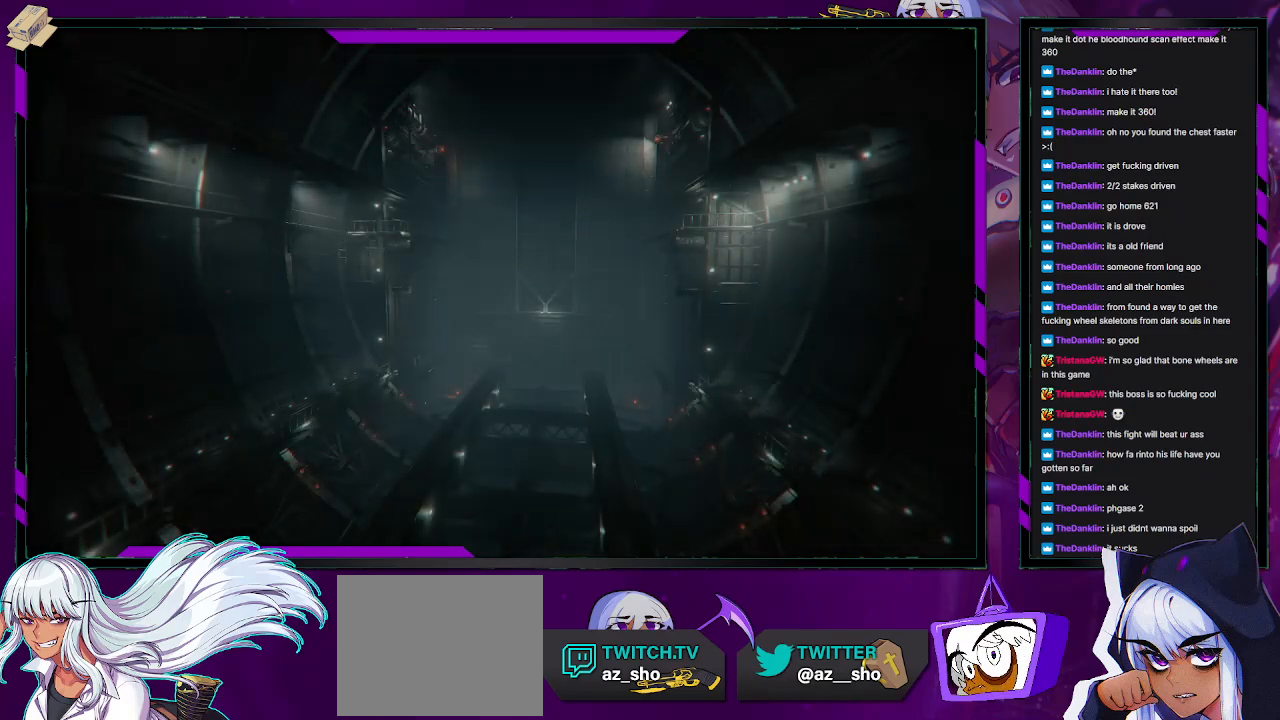
{"buttons": [], "left_stick": "up-left", "right_stick": "center", "events": []}
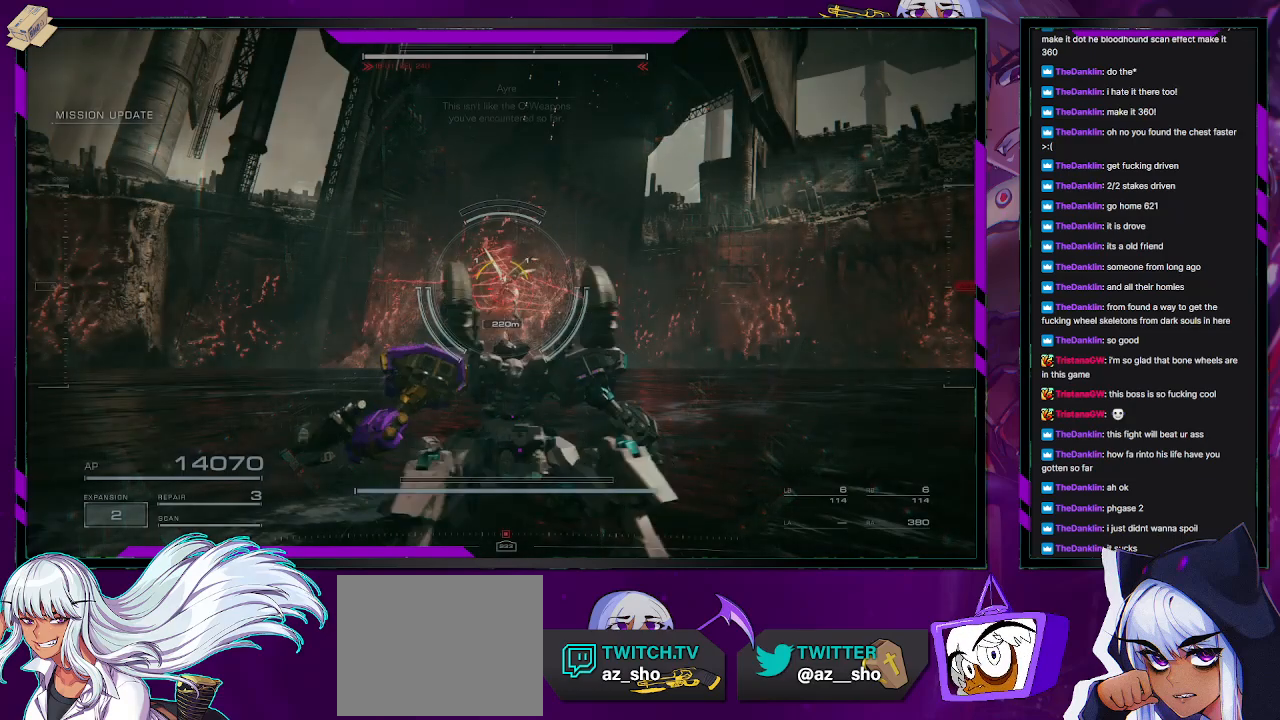
{"buttons": ["L1"], "left_stick": "left", "right_stick": "up", "events": [[200, "R2", "down"], [350, "left_stick", "left"], [417, "R2", "up"], [450, "right_stick", "up"], [483, "L1", "down"]]}
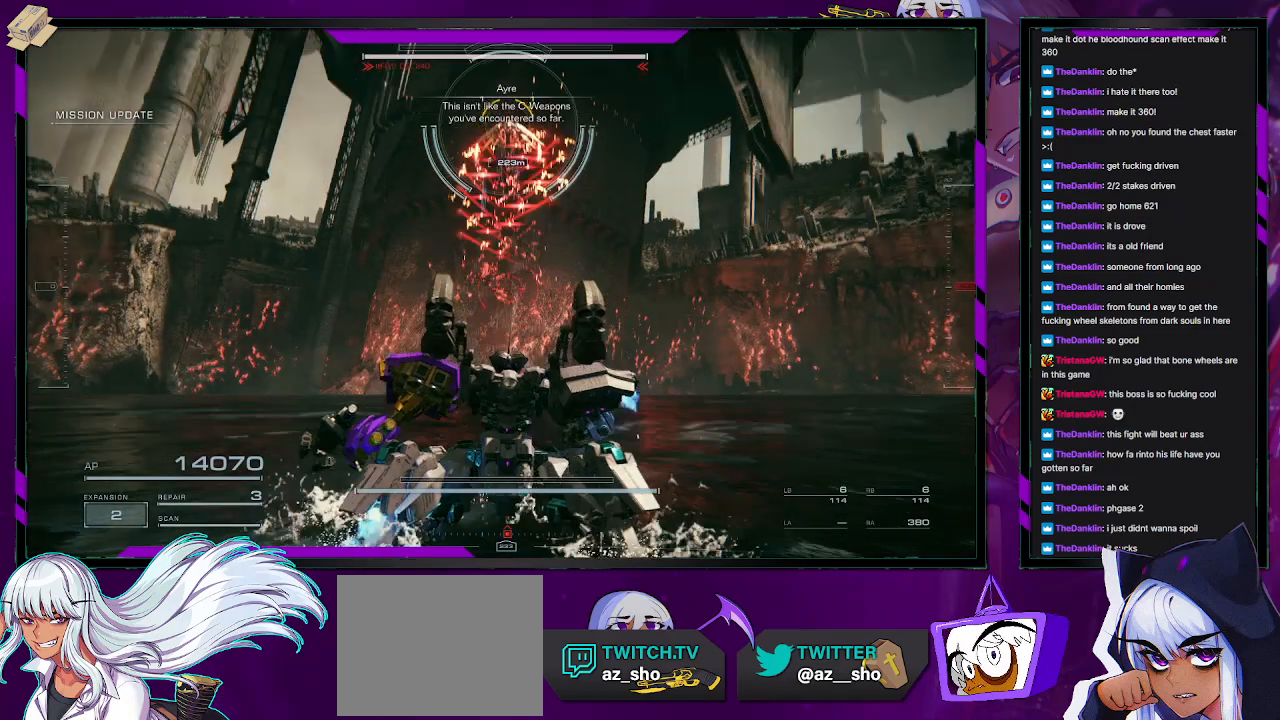
{"buttons": ["X"], "left_stick": "down-left", "right_stick": "center", "events": [[83, "L1", "up"], [83, "right_stick", "center"], [150, "L1", "down"], [217, "L1", "up"], [433, "X", "down"], [500, "left_stick", "down-left"]]}
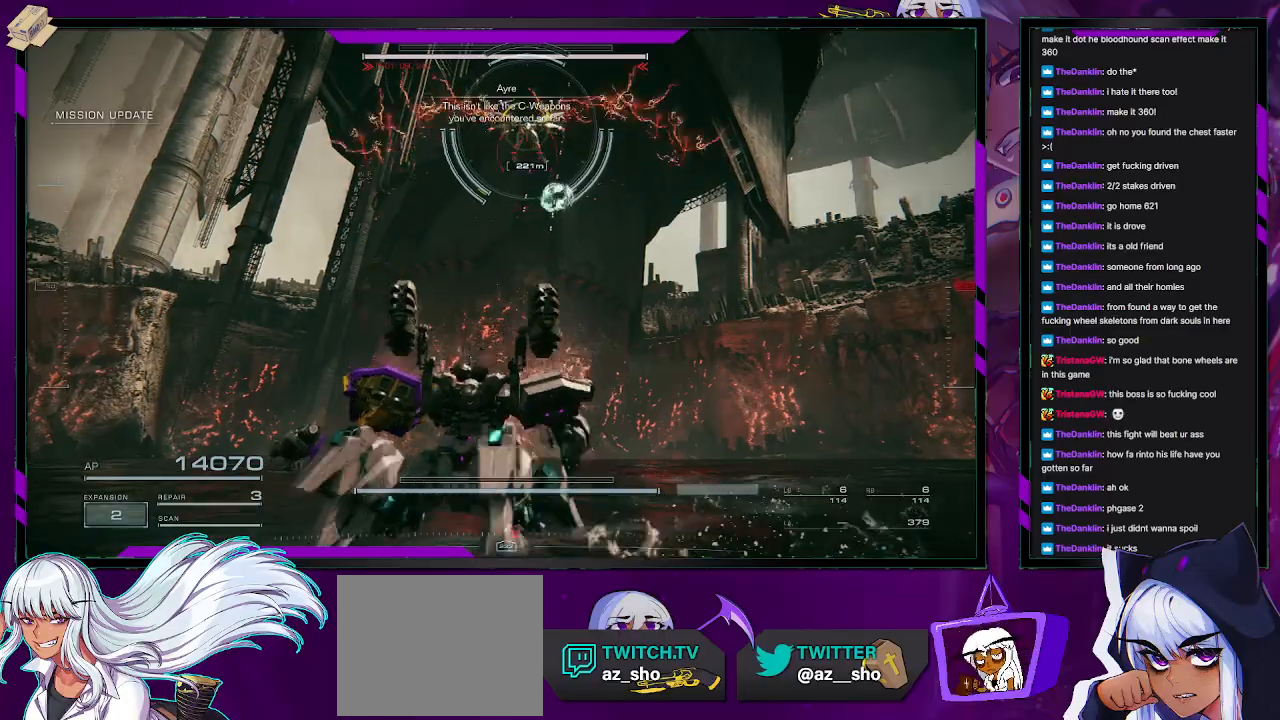
{"buttons": [], "left_stick": "down-left", "right_stick": "center", "events": [[50, "X", "up"]]}
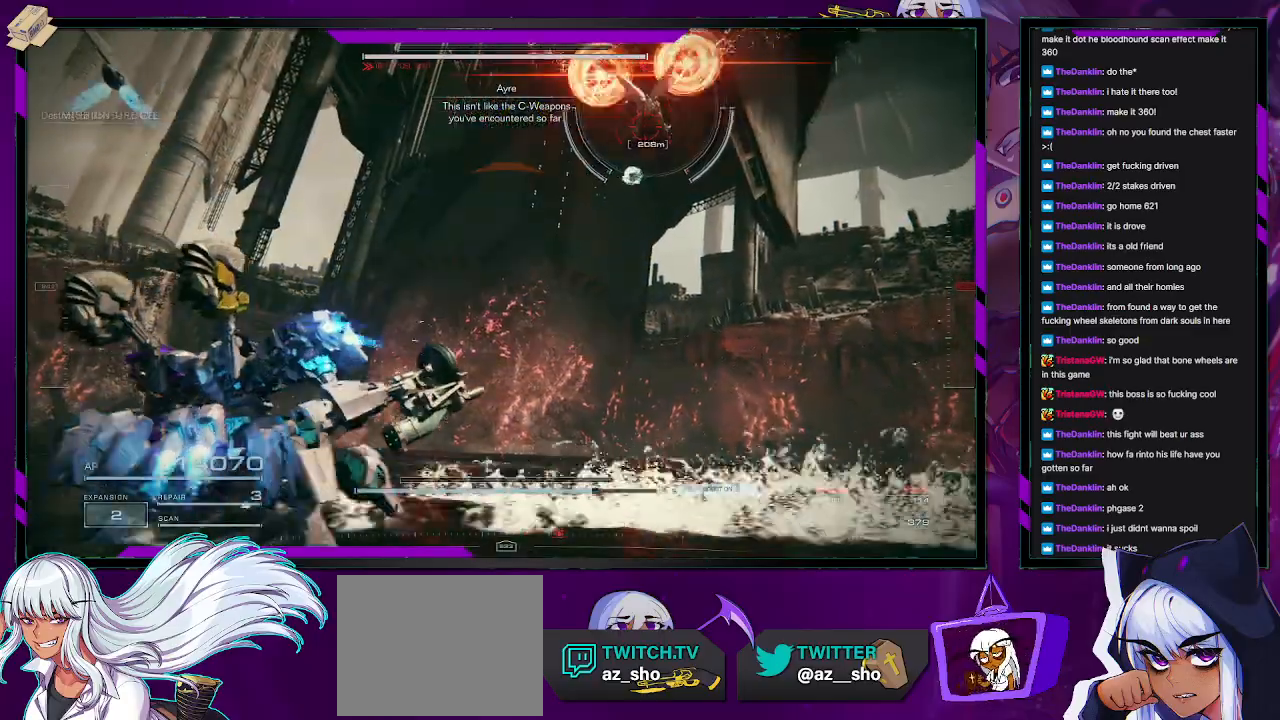
{"buttons": ["R2"], "left_stick": "left", "right_stick": "center", "events": [[17, "right_stick", "right"], [133, "left_stick", "left"], [167, "R2", "down"], [167, "right_stick", "up-right"], [317, "right_stick", "center"]]}
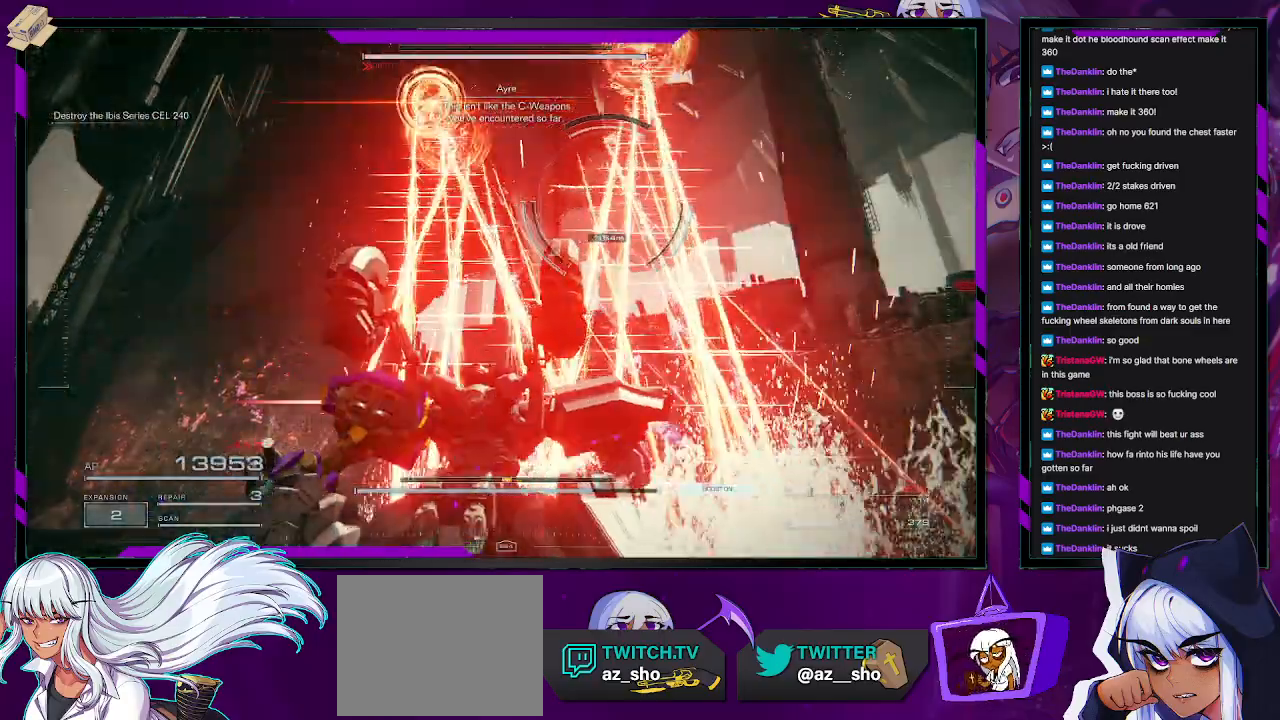
{"buttons": [], "left_stick": "down-right", "right_stick": "center", "events": [[17, "right_stick", "right"], [200, "right_stick", "center"], [283, "R2", "up"], [333, "left_stick", "down"], [433, "left_stick", "down-right"]]}
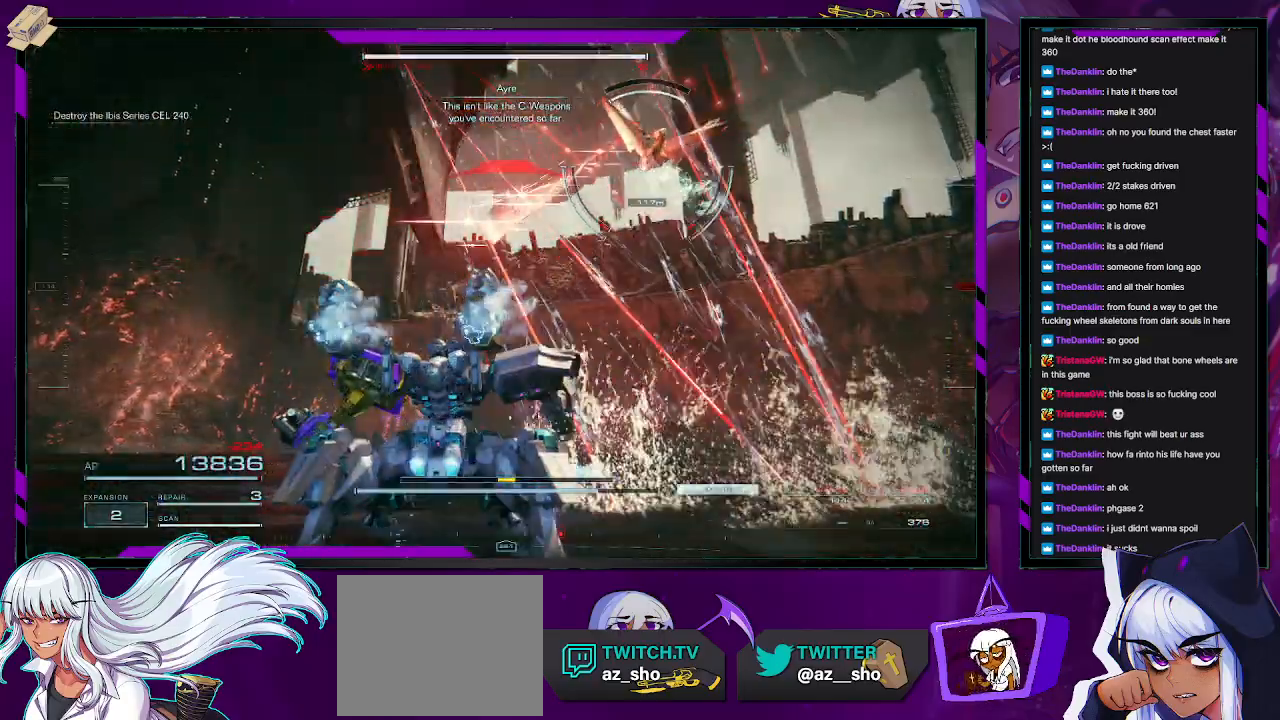
{"buttons": [], "left_stick": "down-right", "right_stick": "center", "events": [[50, "X", "down"], [183, "X", "up"]]}
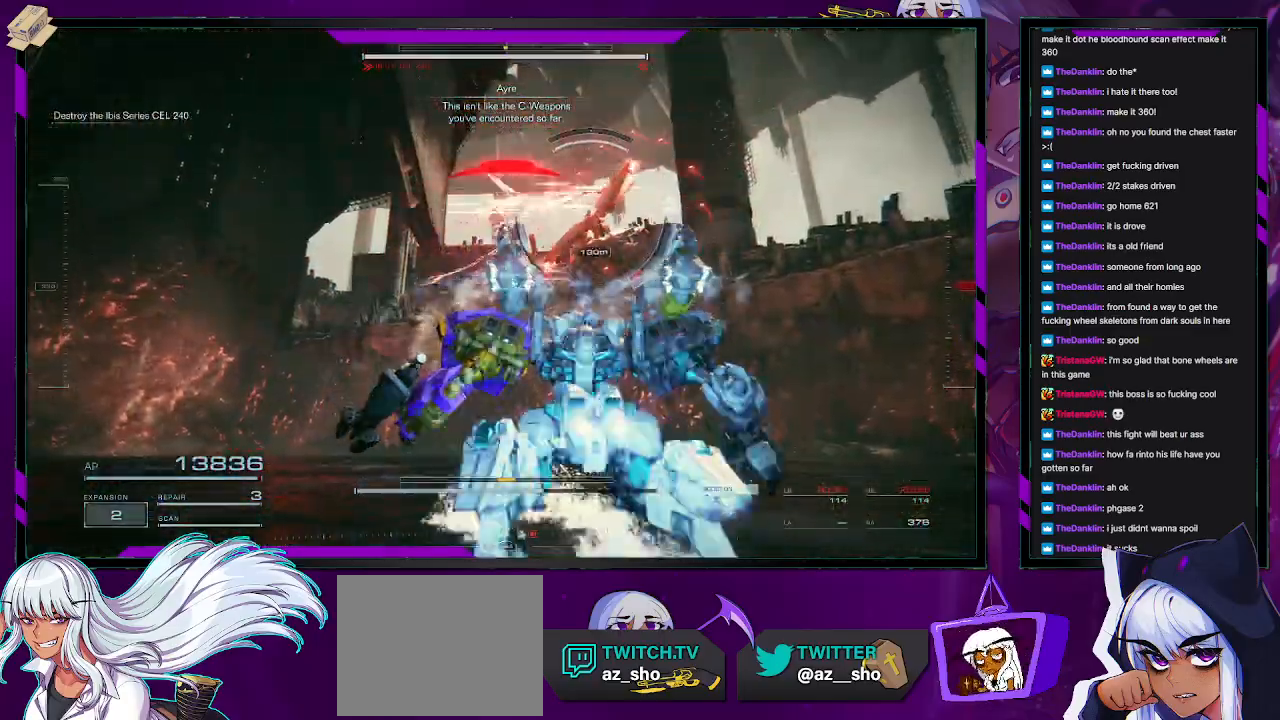
{"buttons": [], "left_stick": "down-right", "right_stick": "center", "events": [[17, "R2", "down"], [333, "L1", "down"], [367, "R2", "up"], [483, "L1", "up"]]}
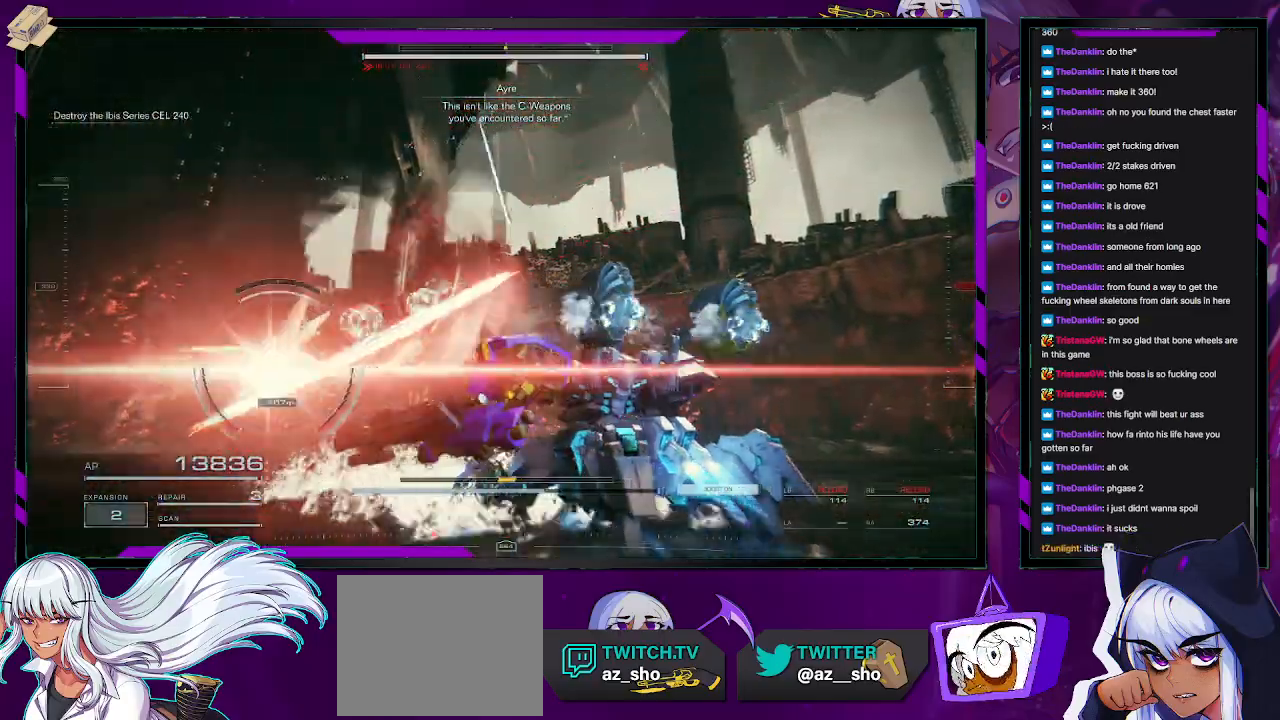
{"buttons": [], "left_stick": "down-right", "right_stick": "left", "events": [[83, "right_stick", "left"]]}
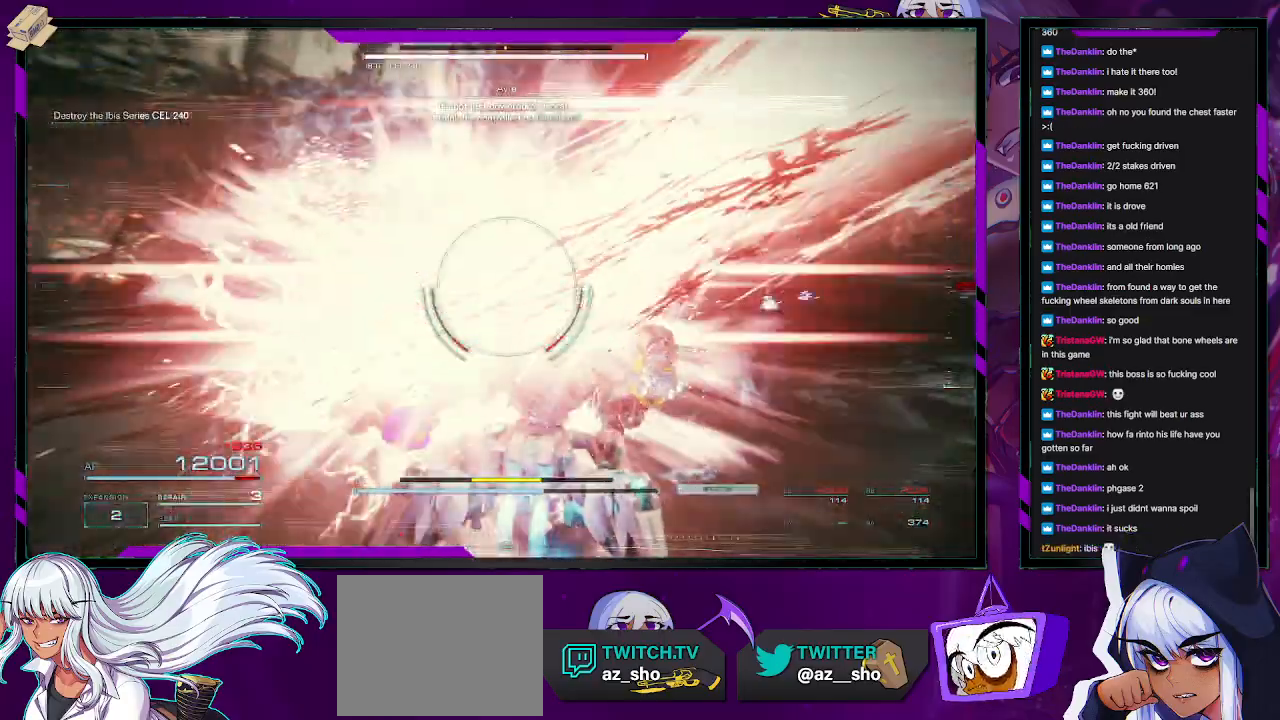
{"buttons": [], "left_stick": "down-right", "right_stick": "center", "events": [[300, "right_stick", "center"]]}
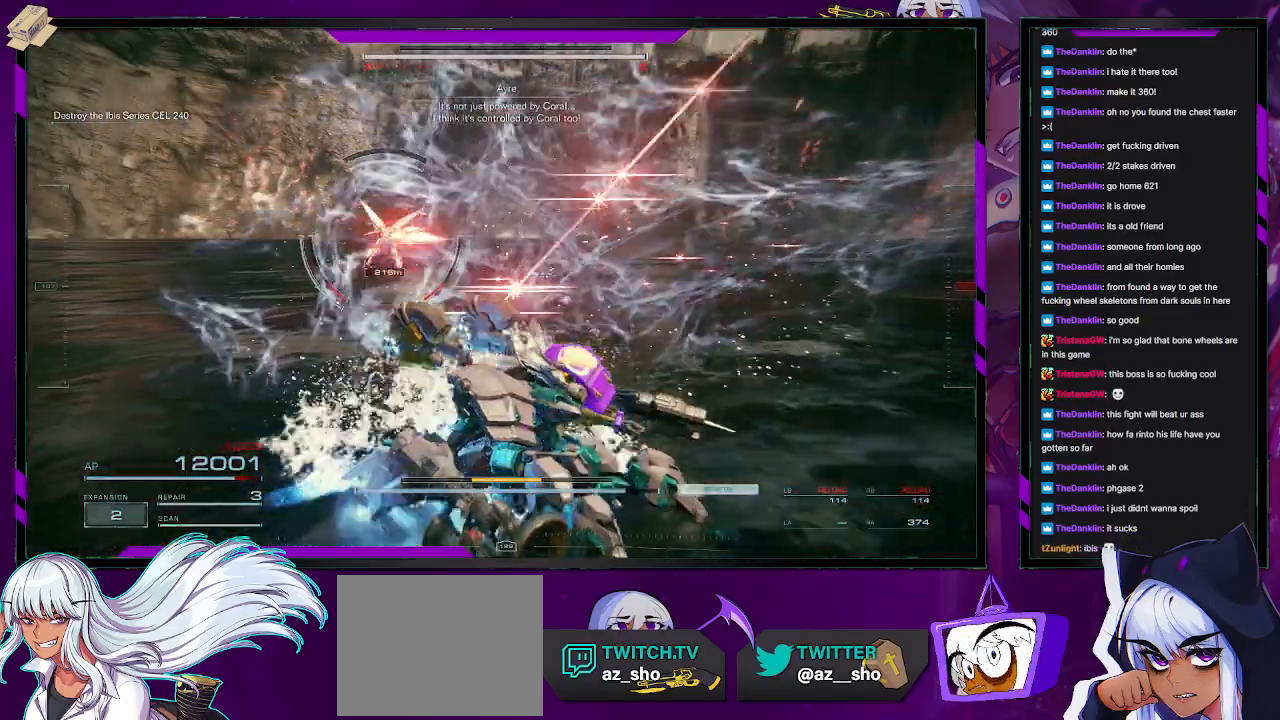
{"buttons": ["R2"], "left_stick": "right", "right_stick": "center", "events": [[83, "right_stick", "left"], [300, "right_stick", "center"], [383, "R2", "down"], [483, "left_stick", "right"]]}
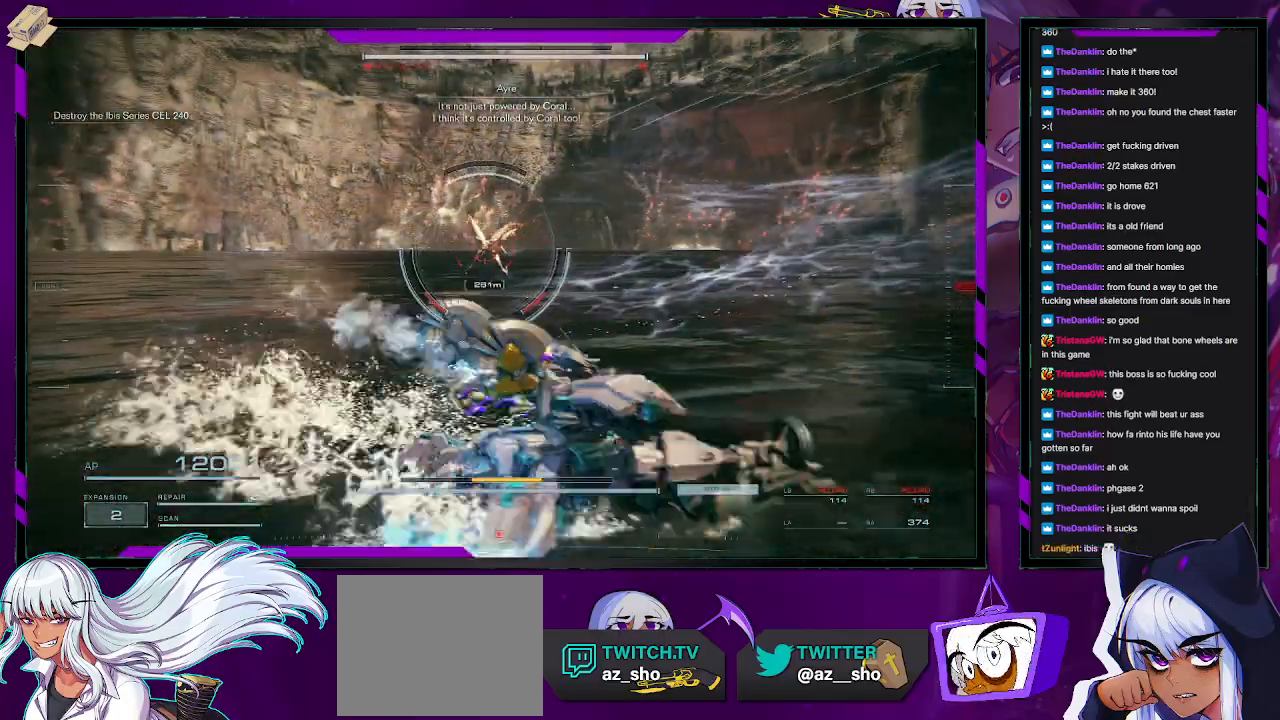
{"buttons": ["R2"], "left_stick": "right", "right_stick": "center", "events": [[17, "right_stick", "left"], [267, "right_stick", "center"]]}
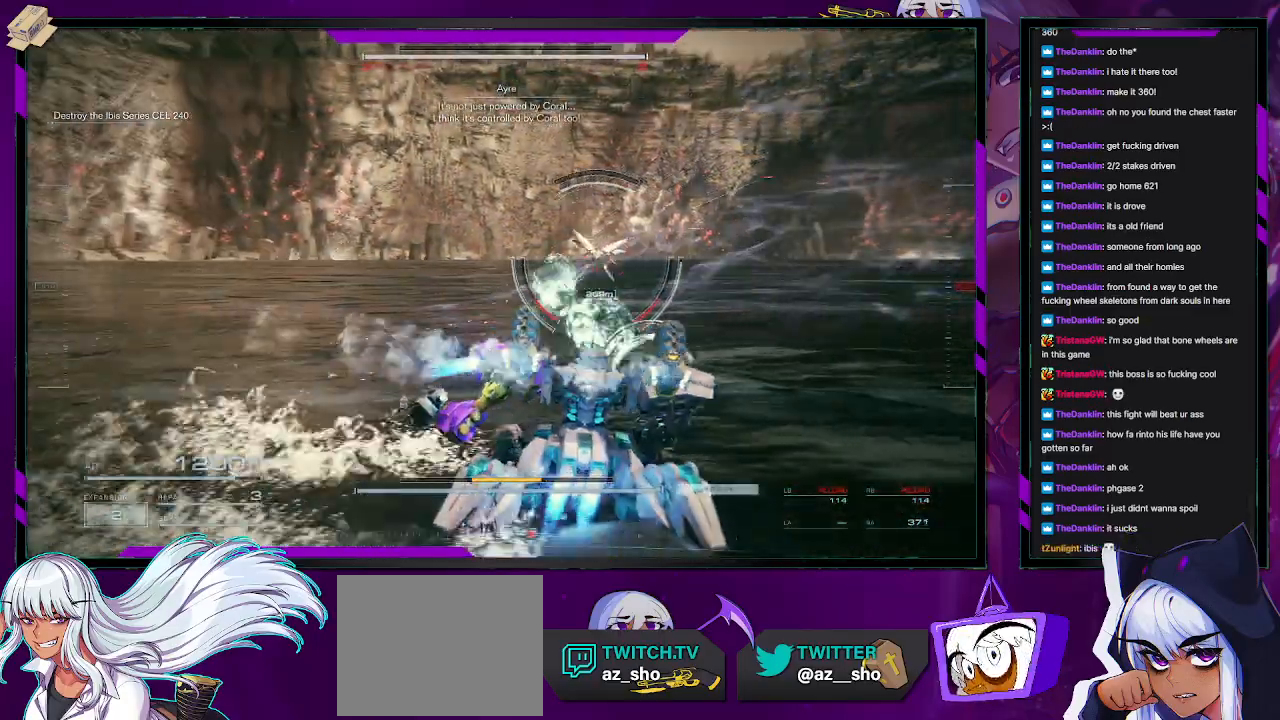
{"buttons": [], "left_stick": "up-right", "right_stick": "center", "events": [[333, "left_stick", "up-right"], [450, "R2", "up"]]}
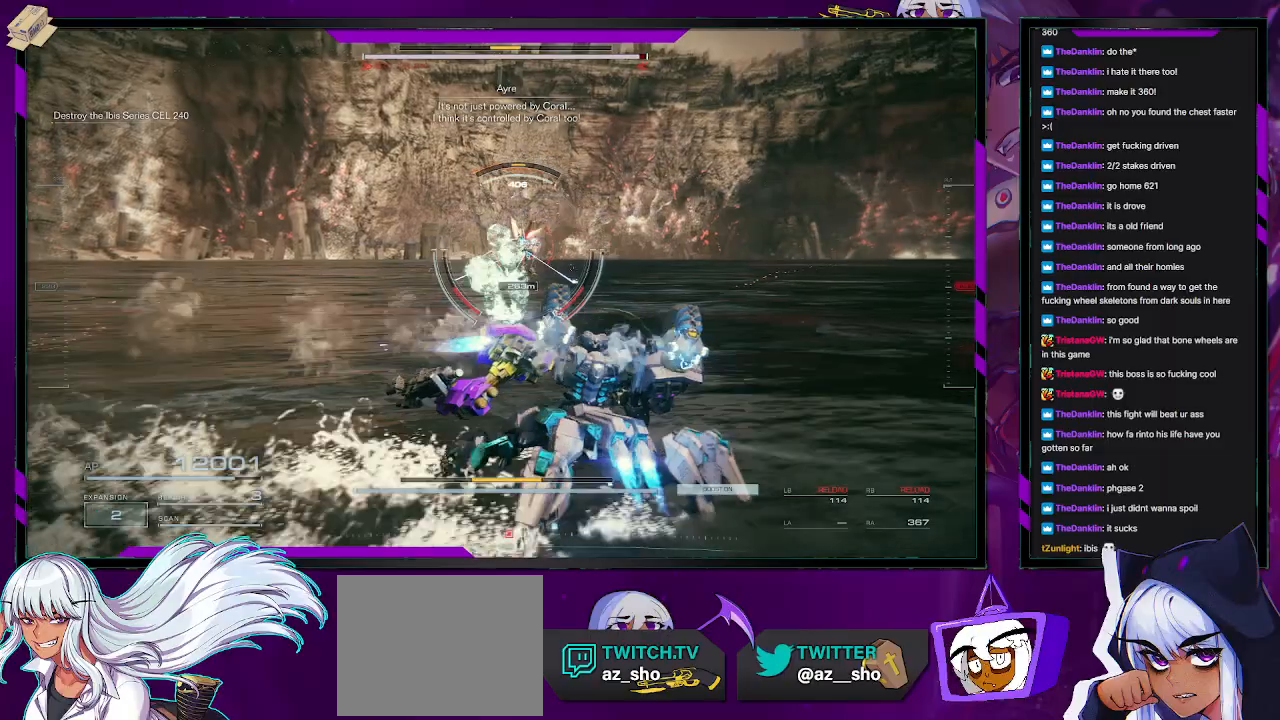
{"buttons": [], "left_stick": "up-right", "right_stick": "left", "events": [[33, "L3", "down"], [150, "L3", "up"], [500, "right_stick", "left"]]}
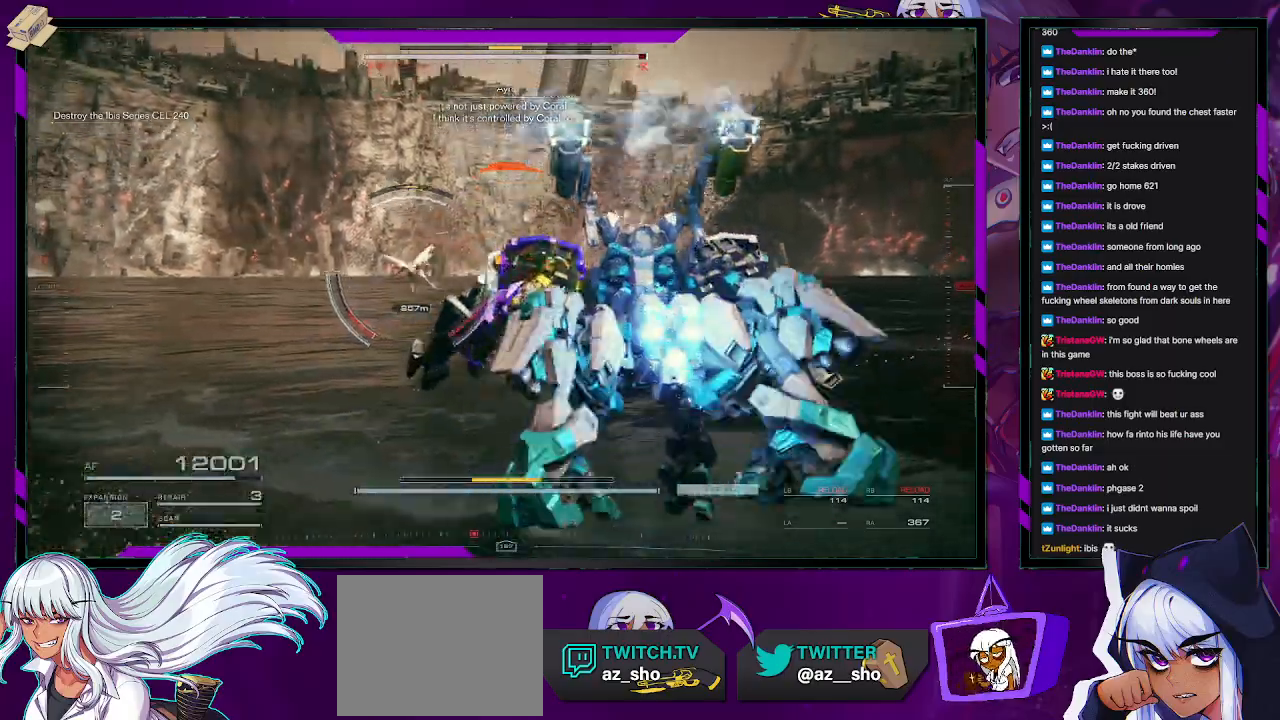
{"buttons": ["R2"], "left_stick": "up-right", "right_stick": "center", "events": [[267, "R2", "down"], [467, "right_stick", "center"]]}
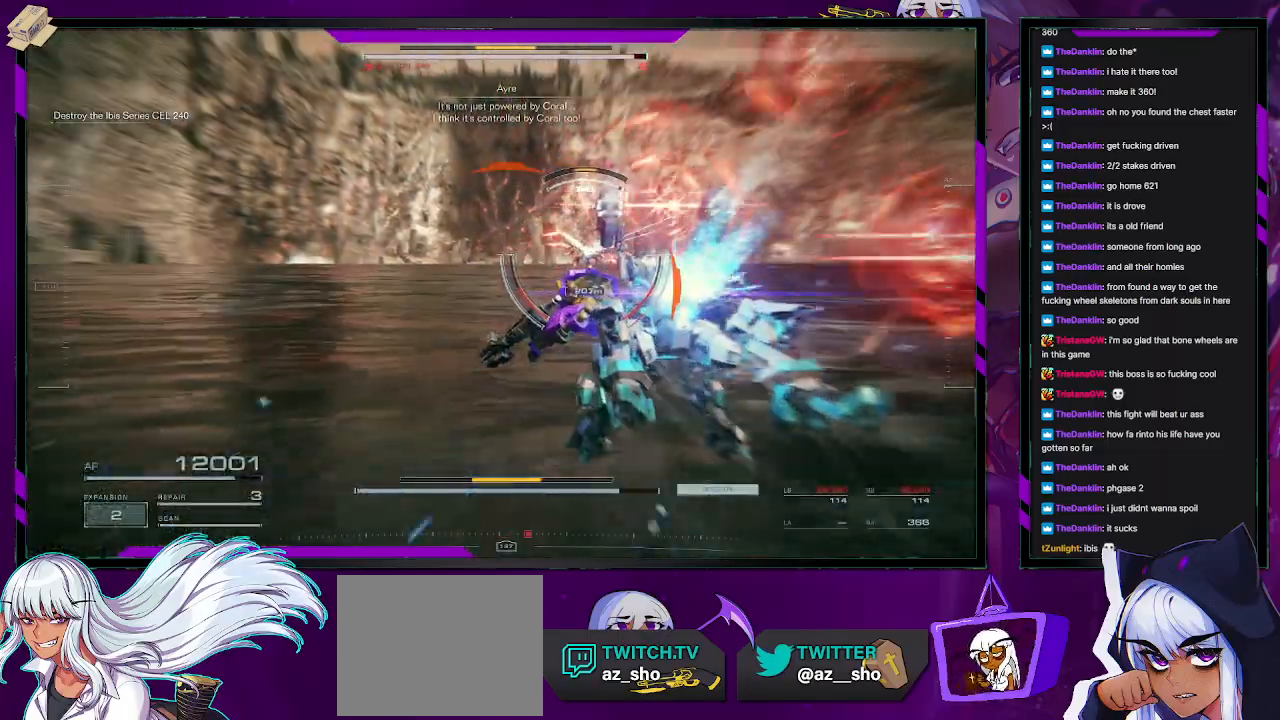
{"buttons": ["R2"], "left_stick": "up", "right_stick": "center", "events": [[150, "right_stick", "right"], [350, "right_stick", "center"], [383, "left_stick", "up"]]}
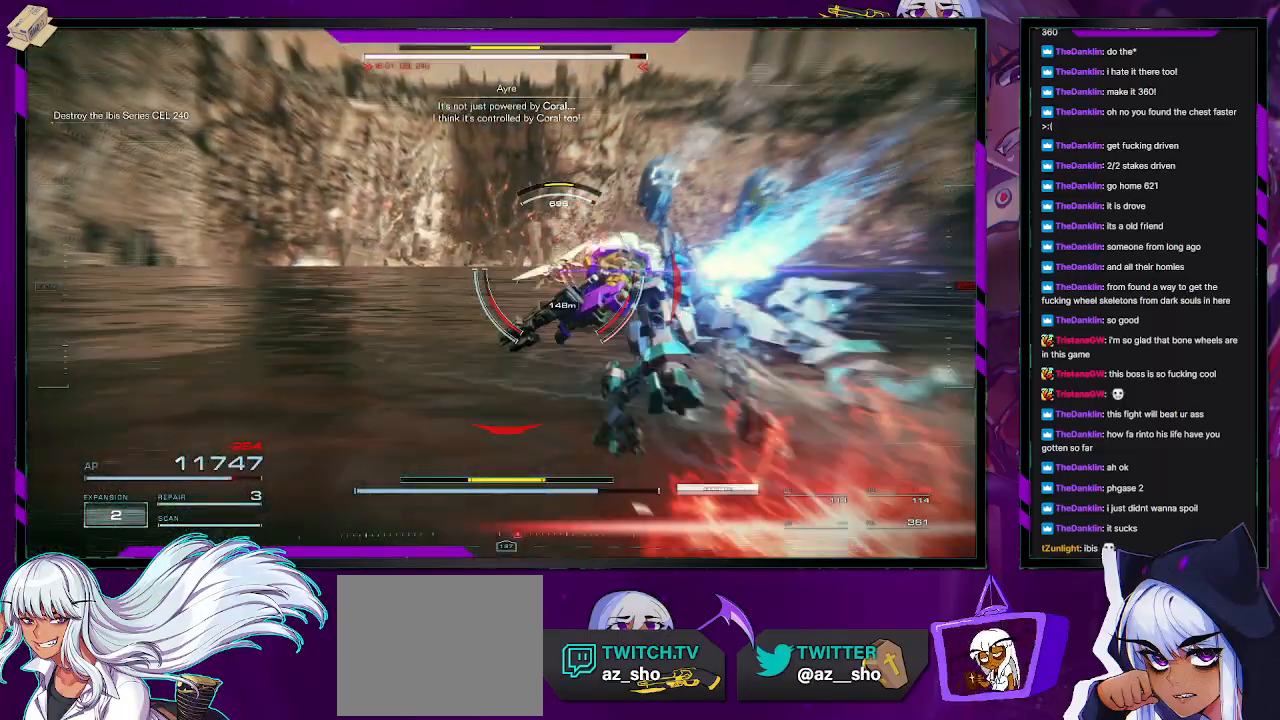
{"buttons": [], "left_stick": "left", "right_stick": "center", "events": [[150, "left_stick", "up-left"], [283, "X", "down"], [300, "R2", "up"], [333, "left_stick", "down-left"], [417, "X", "up"], [417, "left_stick", "left"]]}
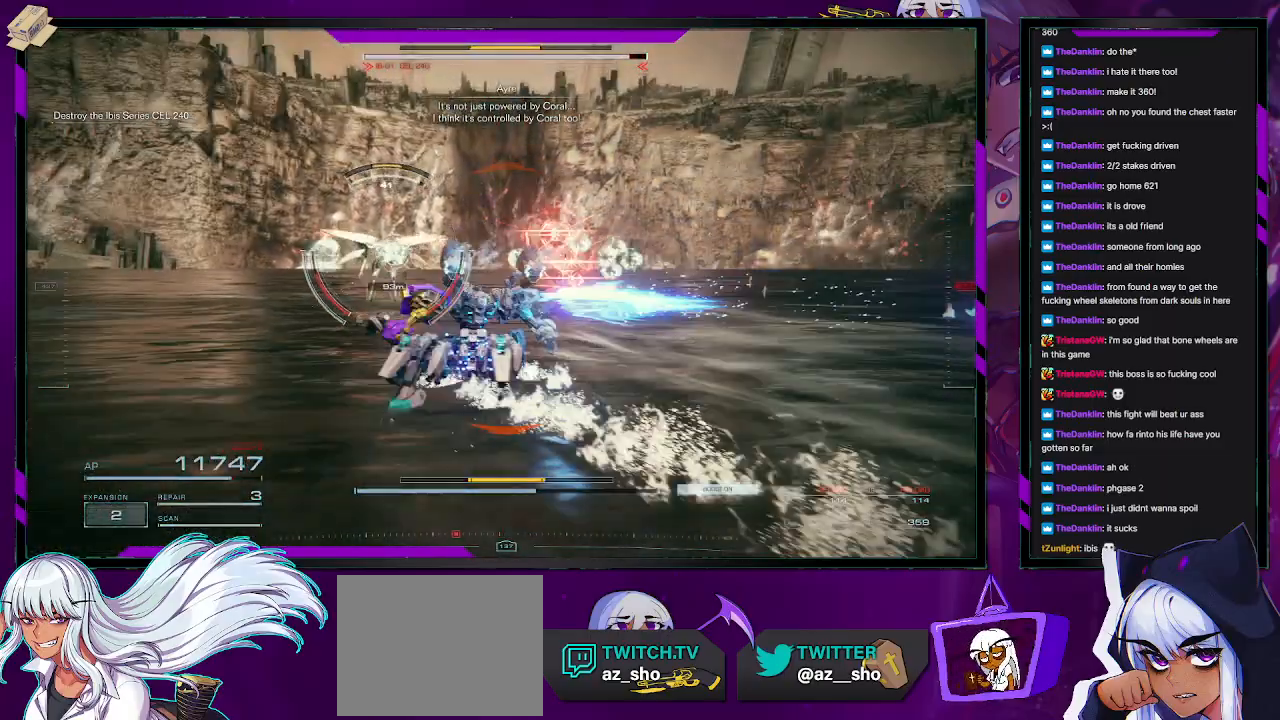
{"buttons": ["R2"], "left_stick": "up-left", "right_stick": "left", "events": [[33, "left_stick", "up-left"], [117, "R2", "down"], [367, "right_stick", "left"]]}
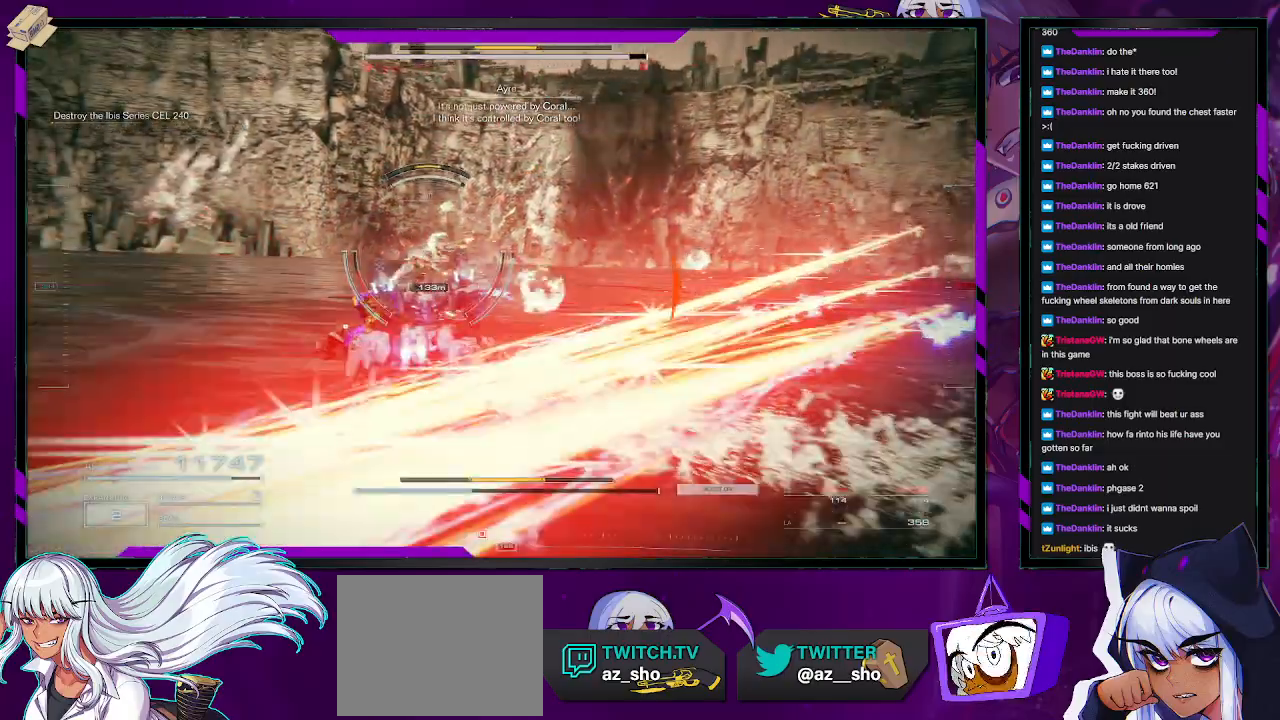
{"buttons": ["R2"], "left_stick": "up-left", "right_stick": "right", "events": [[167, "right_stick", "right"]]}
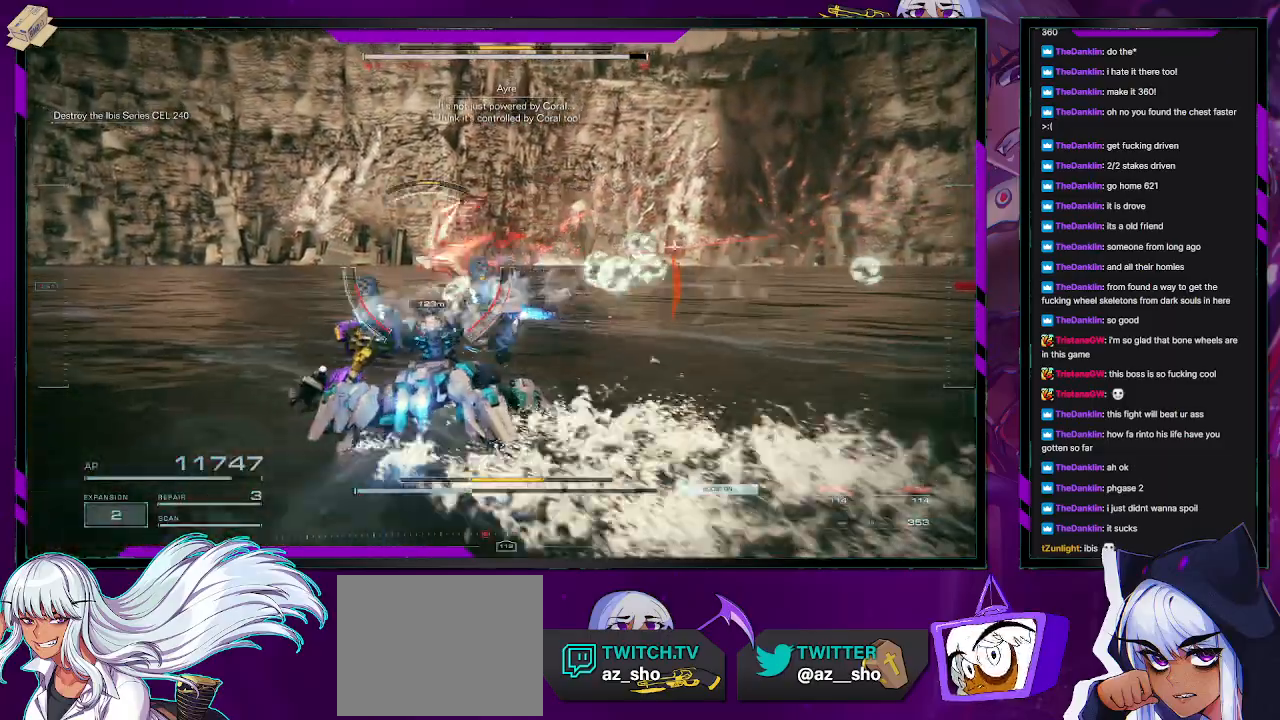
{"buttons": ["R2"], "left_stick": "up-left", "right_stick": "left", "events": [[100, "right_stick", "center"], [183, "R2", "up"], [200, "right_stick", "left"], [500, "R2", "down"]]}
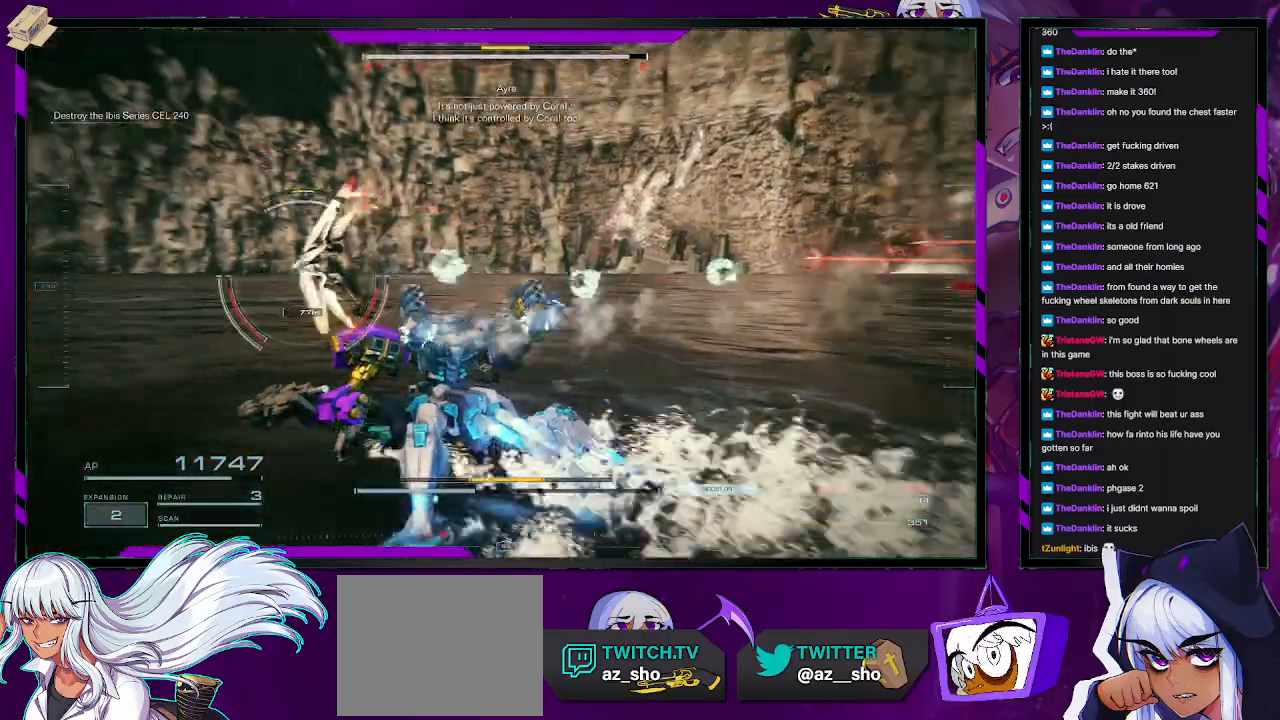
{"buttons": ["R2"], "left_stick": "up-left", "right_stick": "right", "events": [[467, "right_stick", "right"]]}
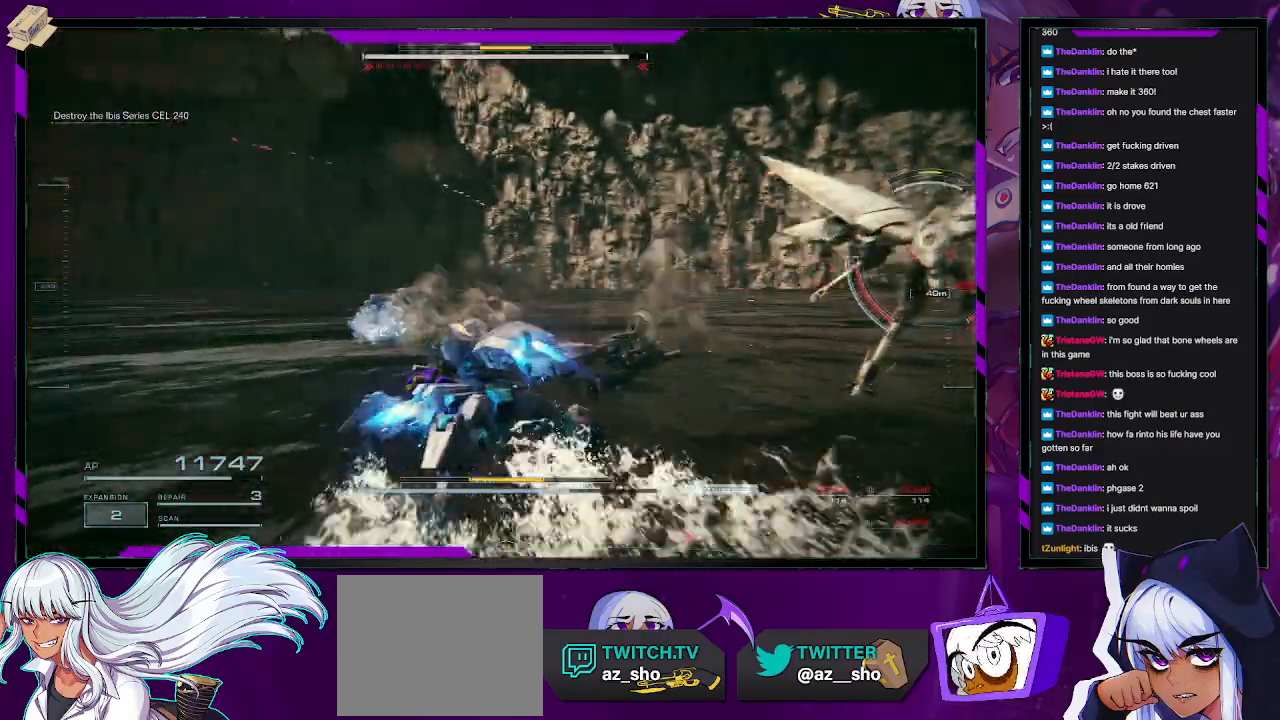
{"buttons": ["L2"], "left_stick": "up-right", "right_stick": "right", "events": [[67, "left_stick", "up"], [217, "L2", "down"], [317, "R2", "up"], [417, "left_stick", "up-right"]]}
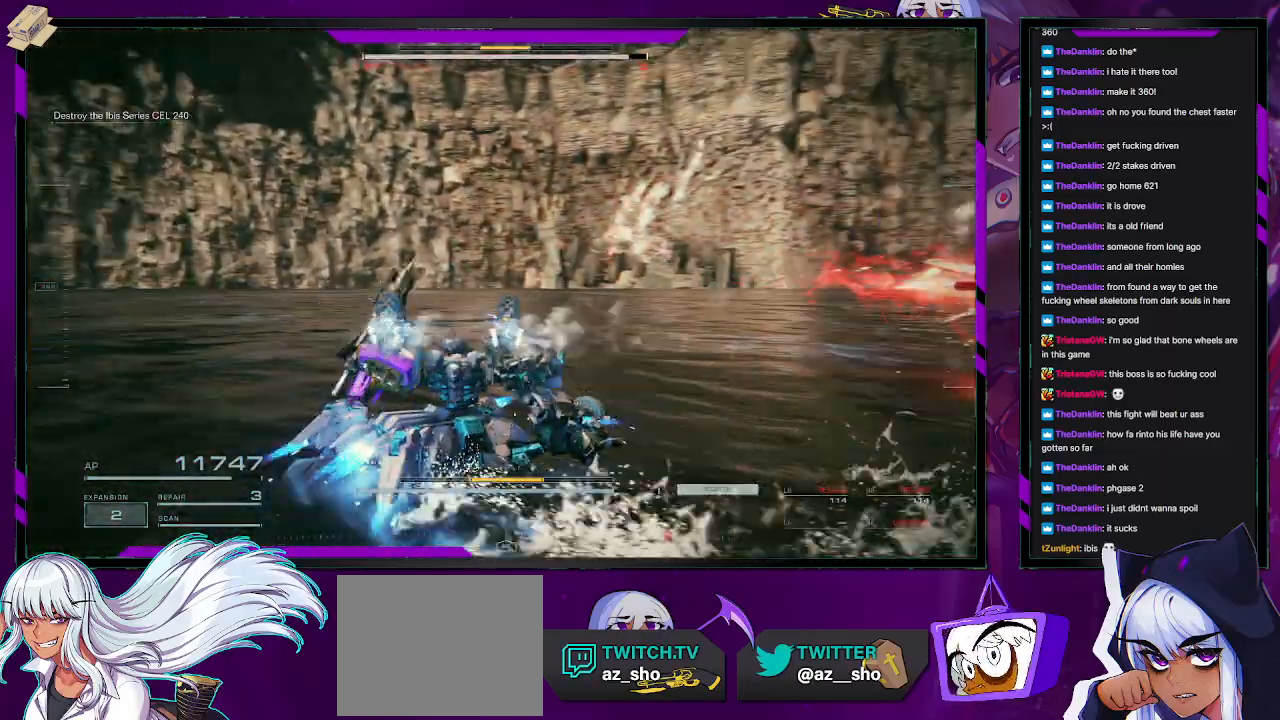
{"buttons": ["X"], "left_stick": "up-left", "right_stick": "right", "events": [[167, "X", "down"], [333, "L2", "up"], [383, "X", "up"], [383, "left_stick", "up"], [433, "X", "down"], [483, "left_stick", "up-left"]]}
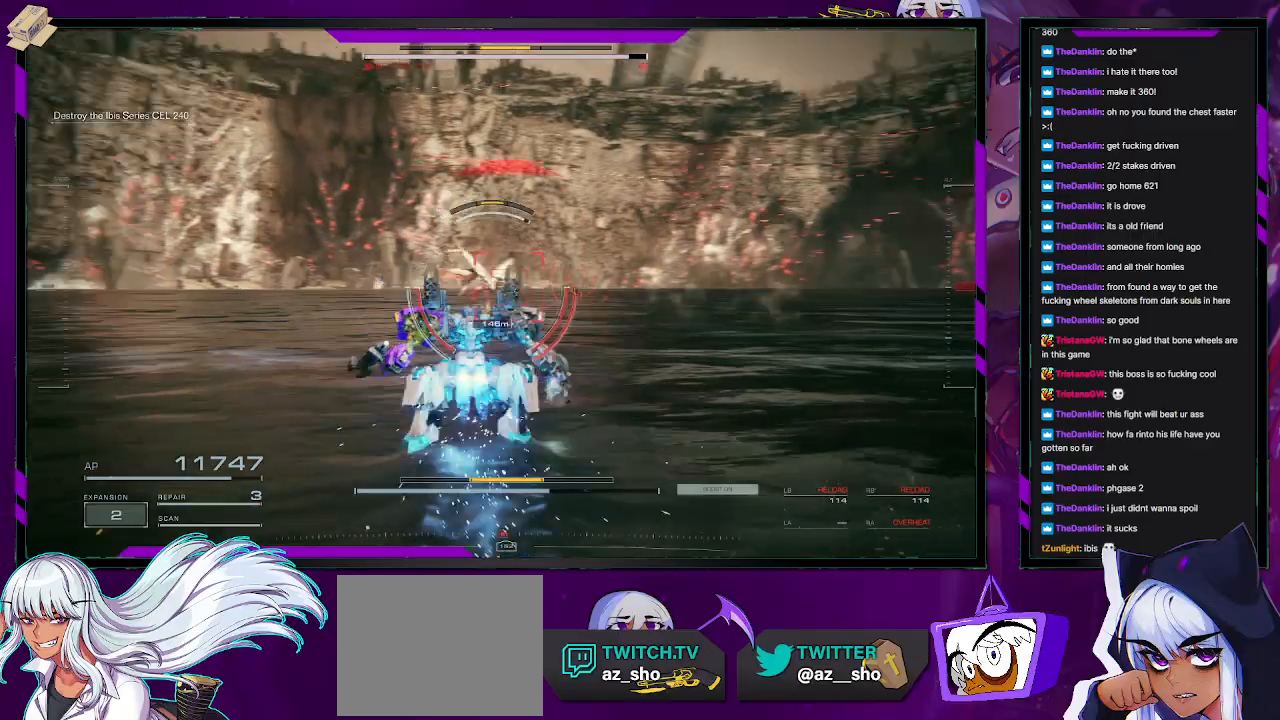
{"buttons": ["R2"], "left_stick": "left", "right_stick": "left", "events": [[17, "X", "up"], [100, "left_stick", "left"], [300, "right_stick", "center"], [317, "R2", "down"], [450, "right_stick", "left"]]}
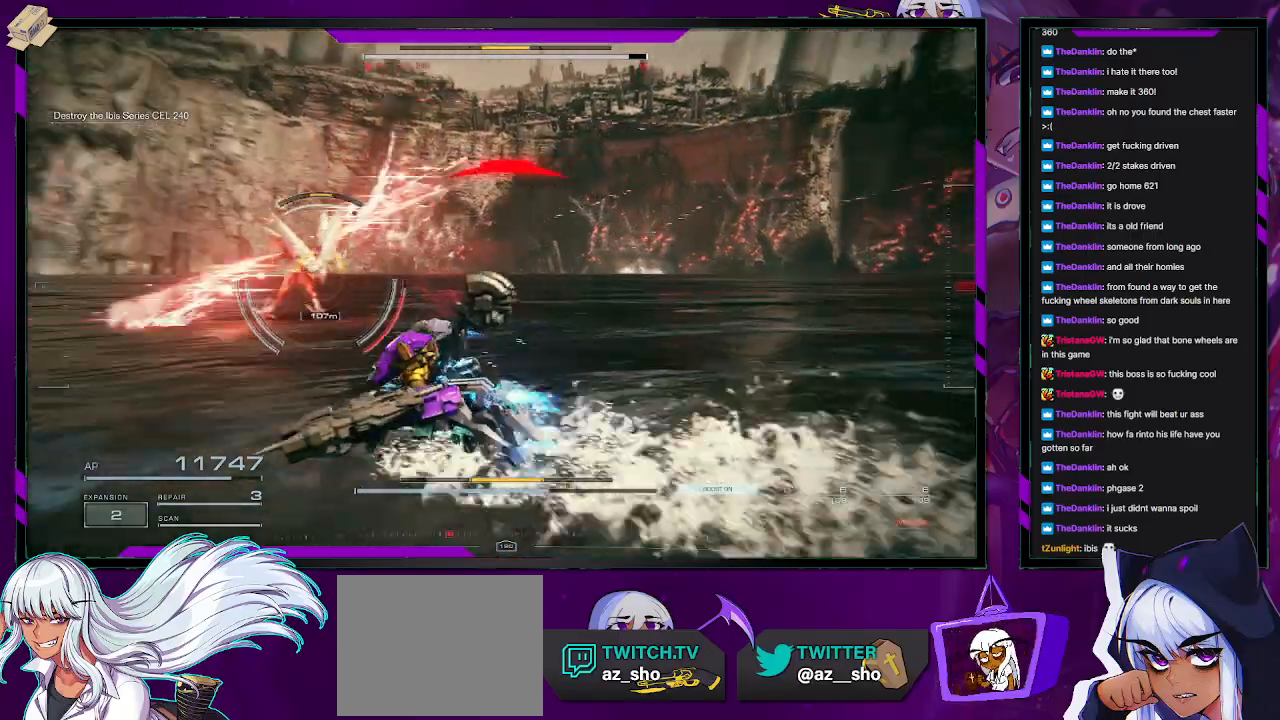
{"buttons": ["R2"], "left_stick": "left", "right_stick": "right", "events": [[133, "right_stick", "center"], [467, "right_stick", "right"]]}
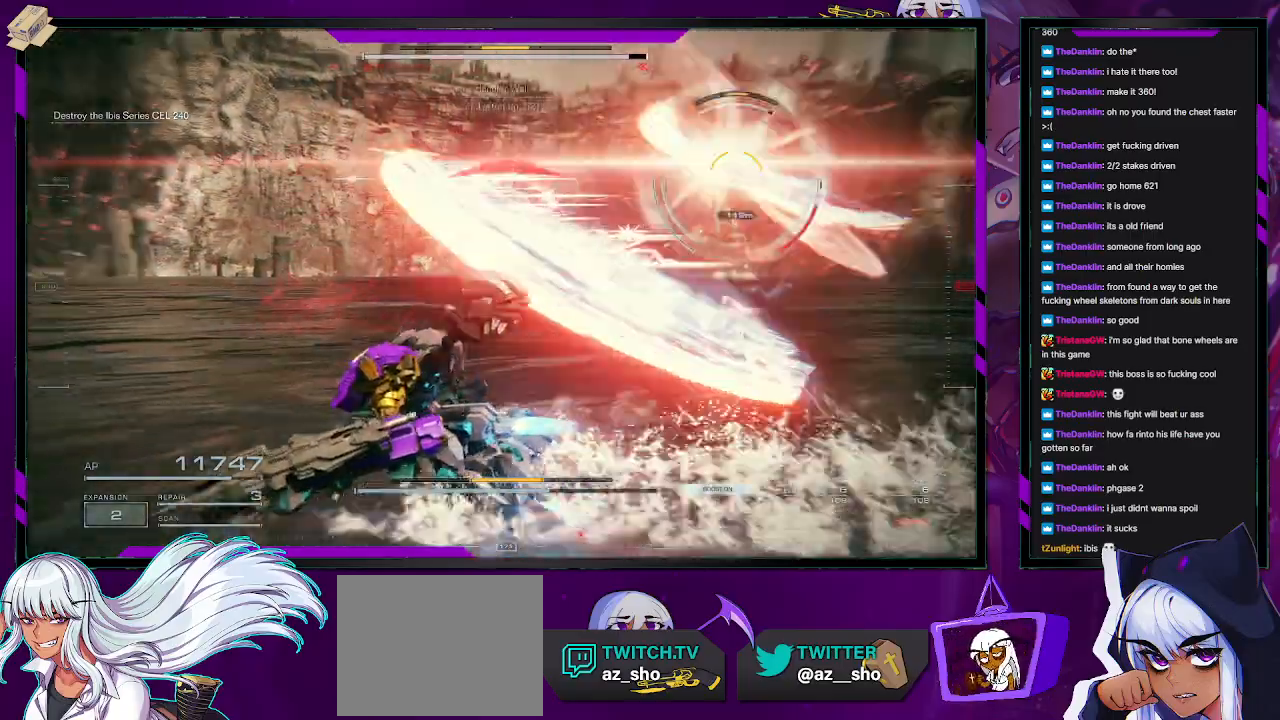
{"buttons": [], "left_stick": "left", "right_stick": "center", "events": [[150, "R2", "up"], [383, "right_stick", "center"]]}
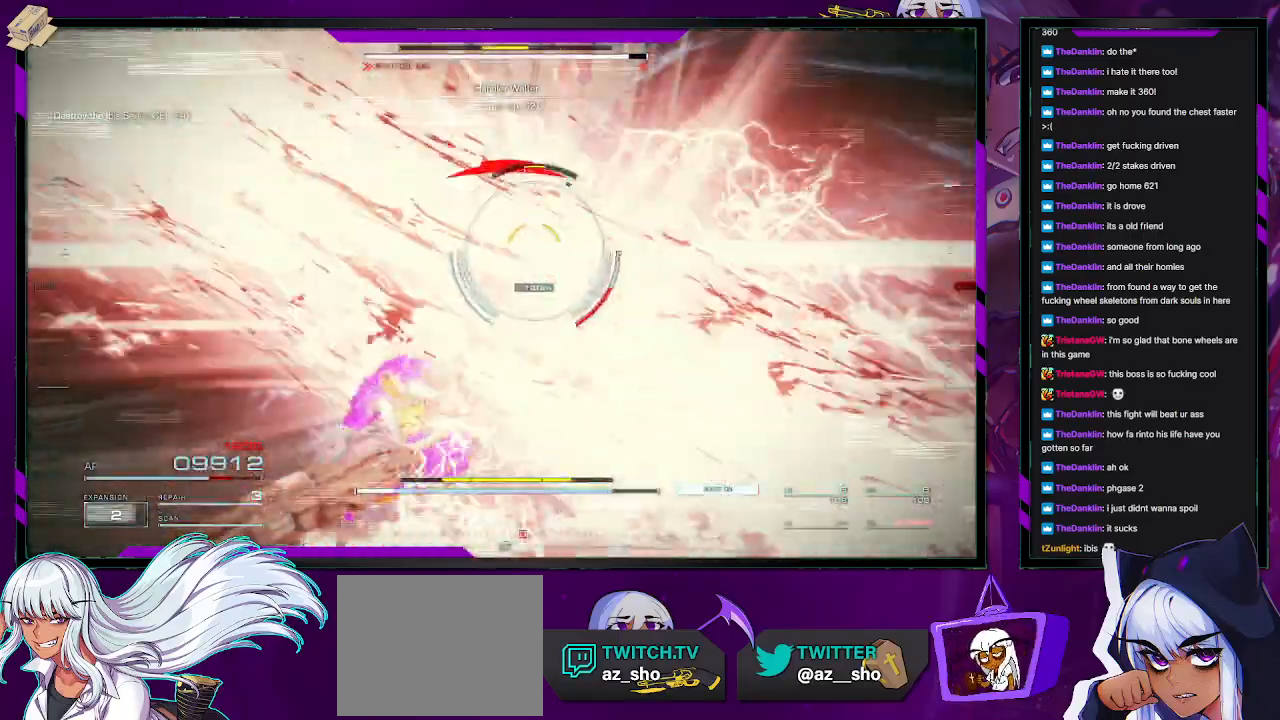
{"buttons": [], "left_stick": "up-left", "right_stick": "center", "events": [[333, "left_stick", "up-left"]]}